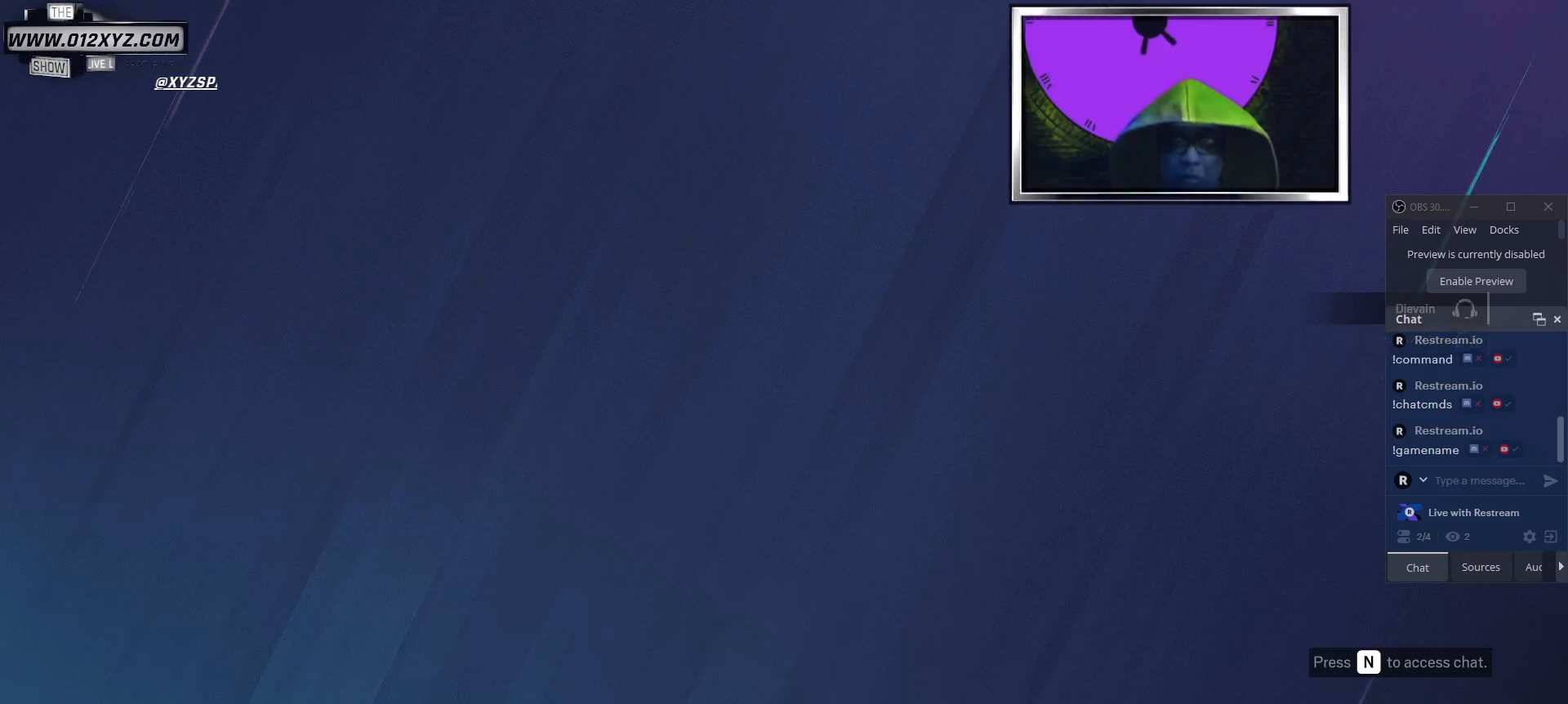
Gameplay with keyboard and mouse; each line is a JSON object with the keys and mouse buttons held at the frame after it. "events" lists presses ("down") and releases ("up") of "1", "2", "3", "4", "5", "a", "alt", "b", "c", "ctrl", "d", "f", "g", "q", "r", "s", "shift", "space", "t", "tab", "v", "w", "x", "z", "mouse_left", "mouse_wheel", "mouse_right", "mouse_mb4" and "mouse_mb5" between this image and that frame as [ms after this image, input, new state], when the widget could be followed in between. "mouse_left", "mouse_wheel", "mouse_right", "mouse_mb4", "mouse_mb5" = the "left", "wheel", "right", "mb4", "mb5" buttons of the "mouse" list. No other keys are recorded. "wheel" means that the mouse wheel is clicked or scrolled. Not read: e mouse_move.
{"keys": [], "mouse": [], "events": []}
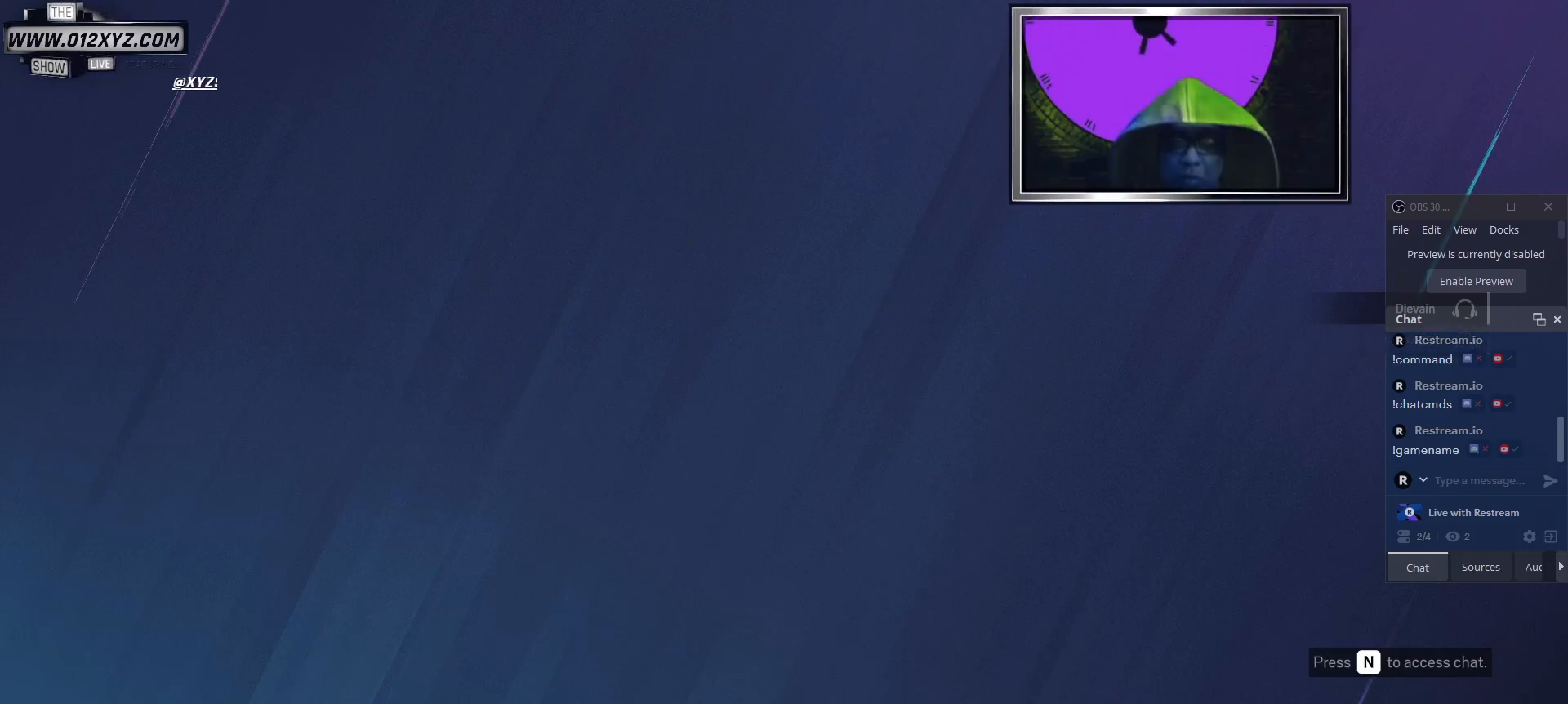
{"keys": [], "mouse": [], "events": []}
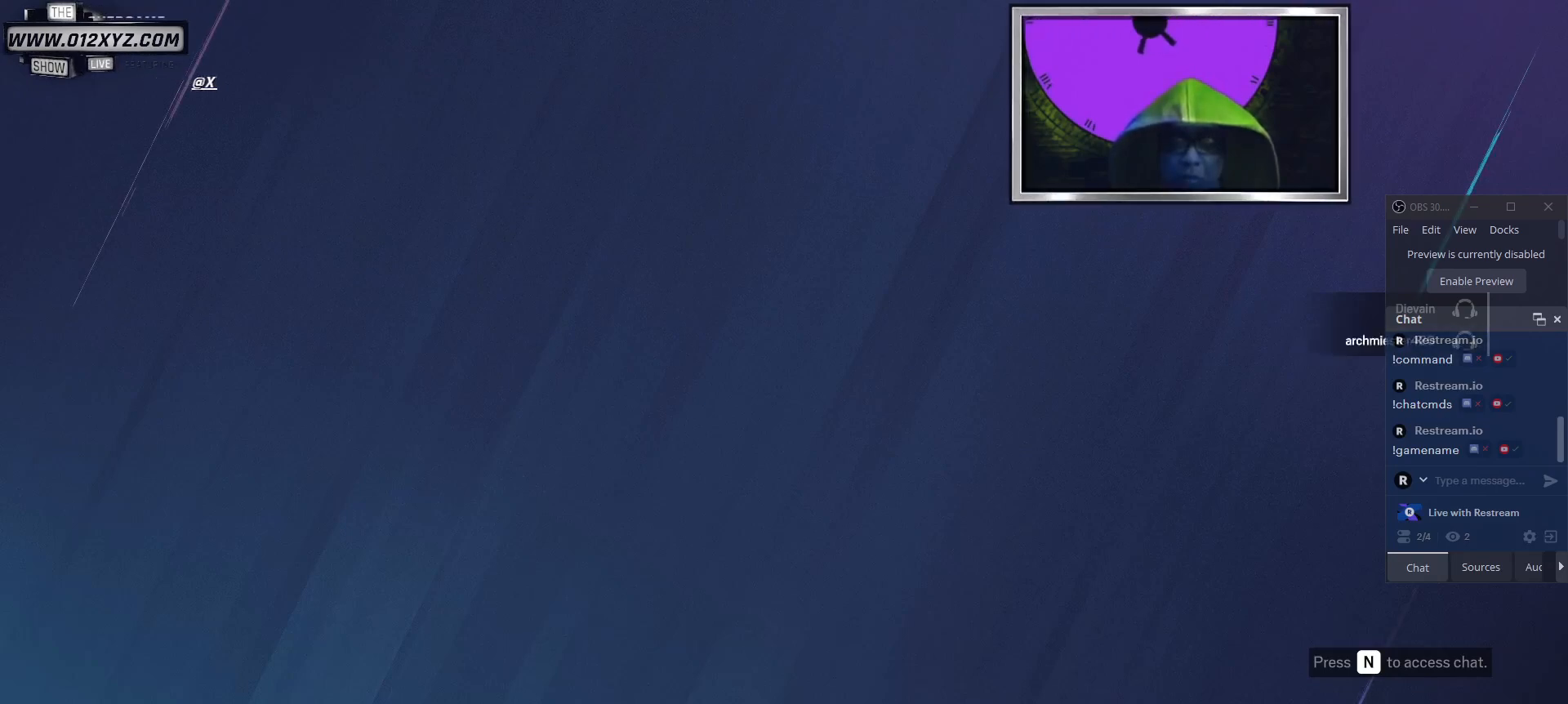
{"keys": [], "mouse": [], "events": []}
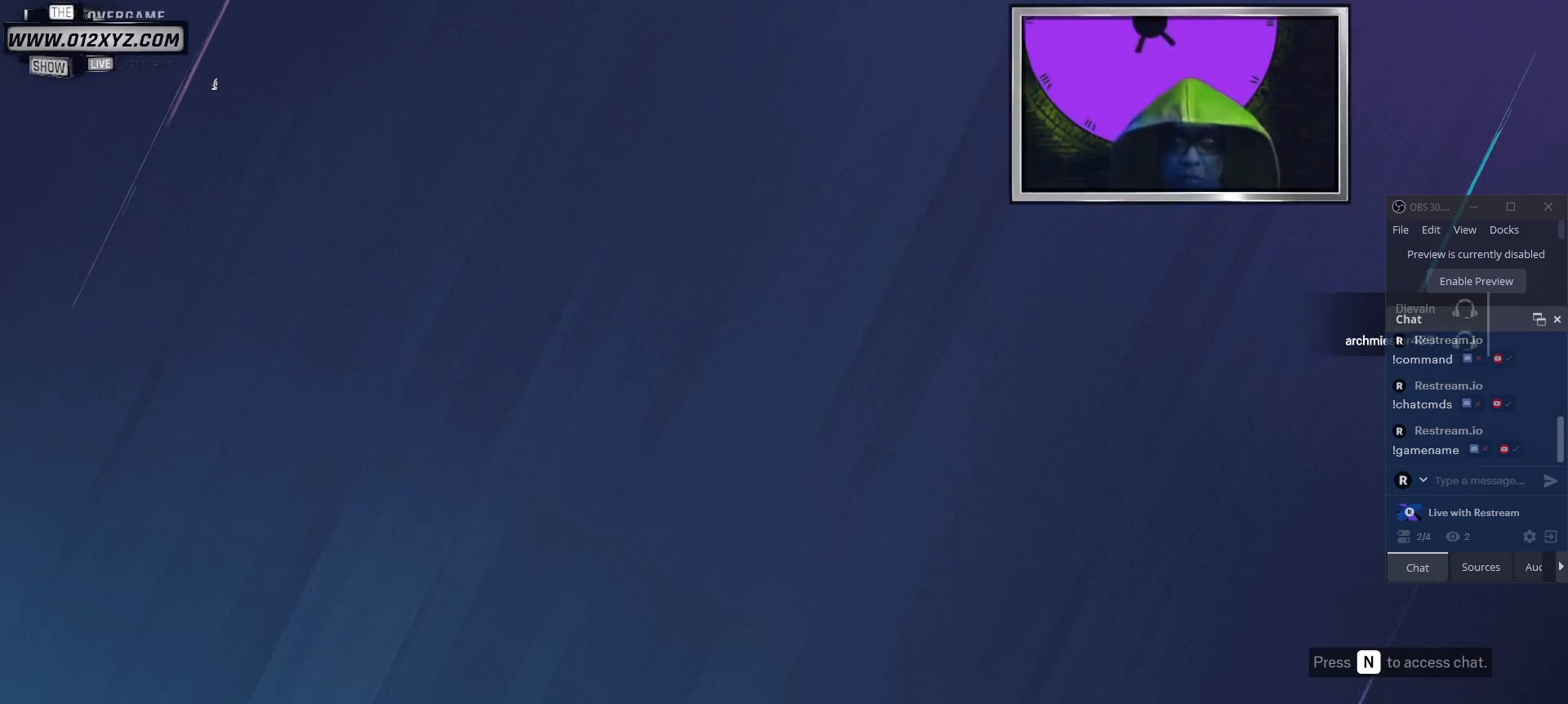
{"keys": [], "mouse": [], "events": []}
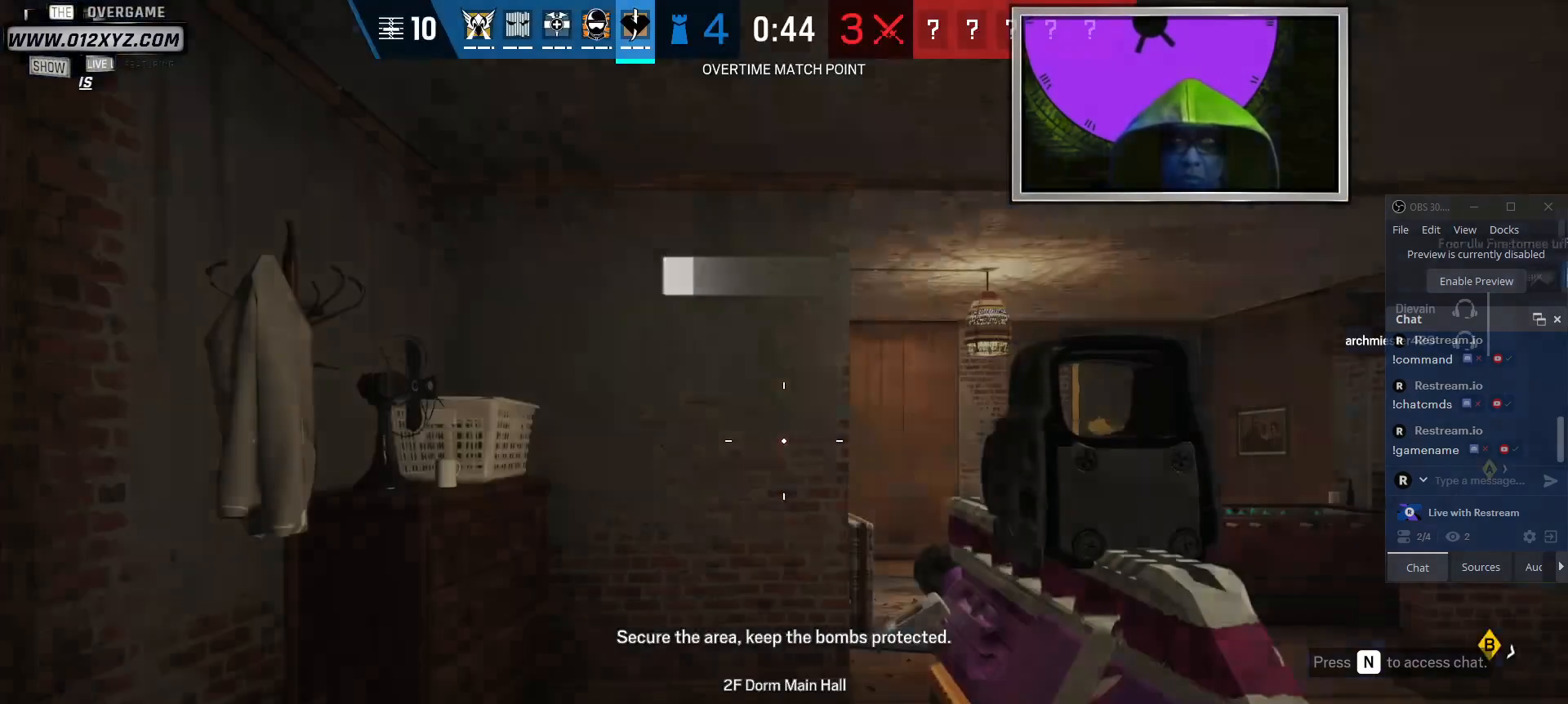
{"keys": ["a"], "mouse": [], "events": [[467, "a", "down"]]}
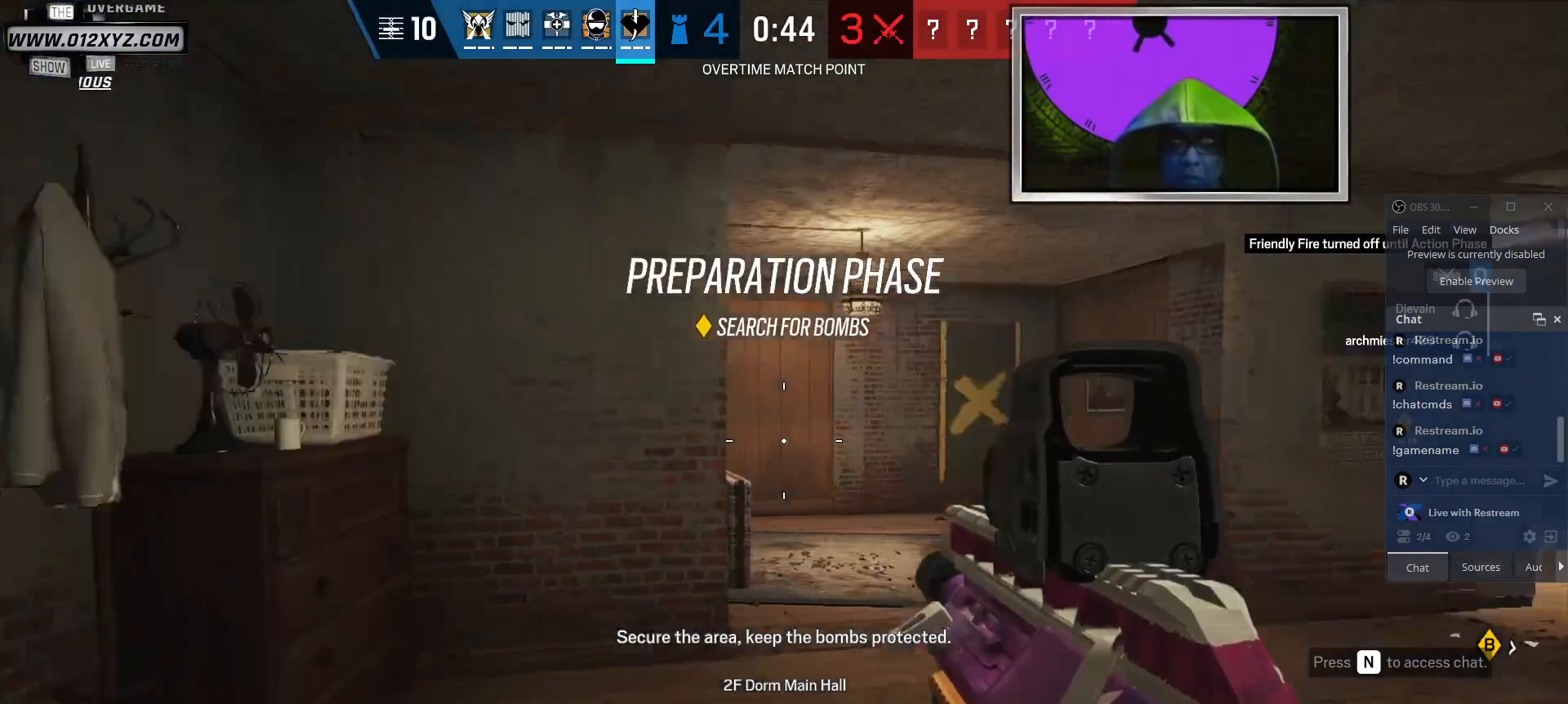
{"keys": ["w"], "mouse": [], "events": [[267, "w", "down"], [300, "a", "up"]]}
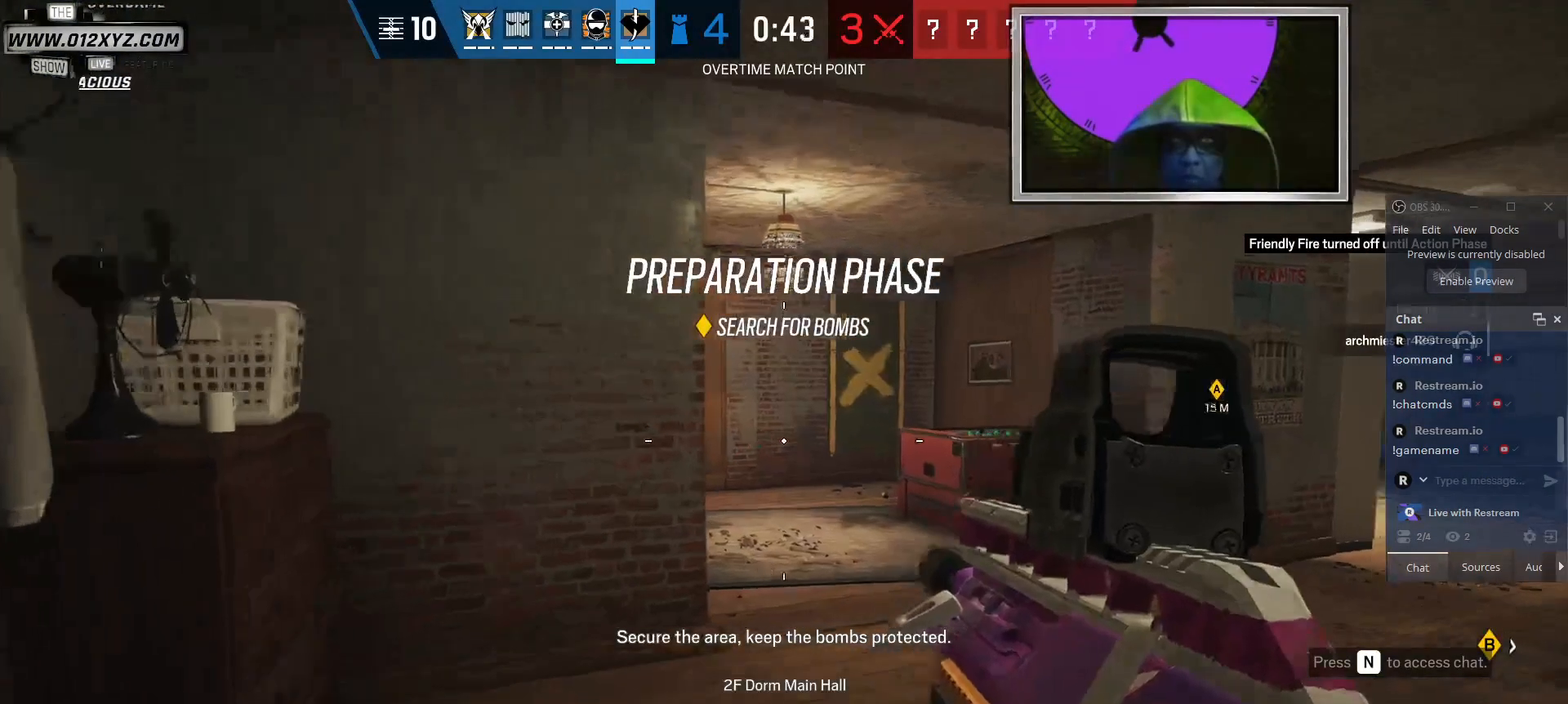
{"keys": ["shift", "w"], "mouse": [], "events": [[100, "shift", "down"]]}
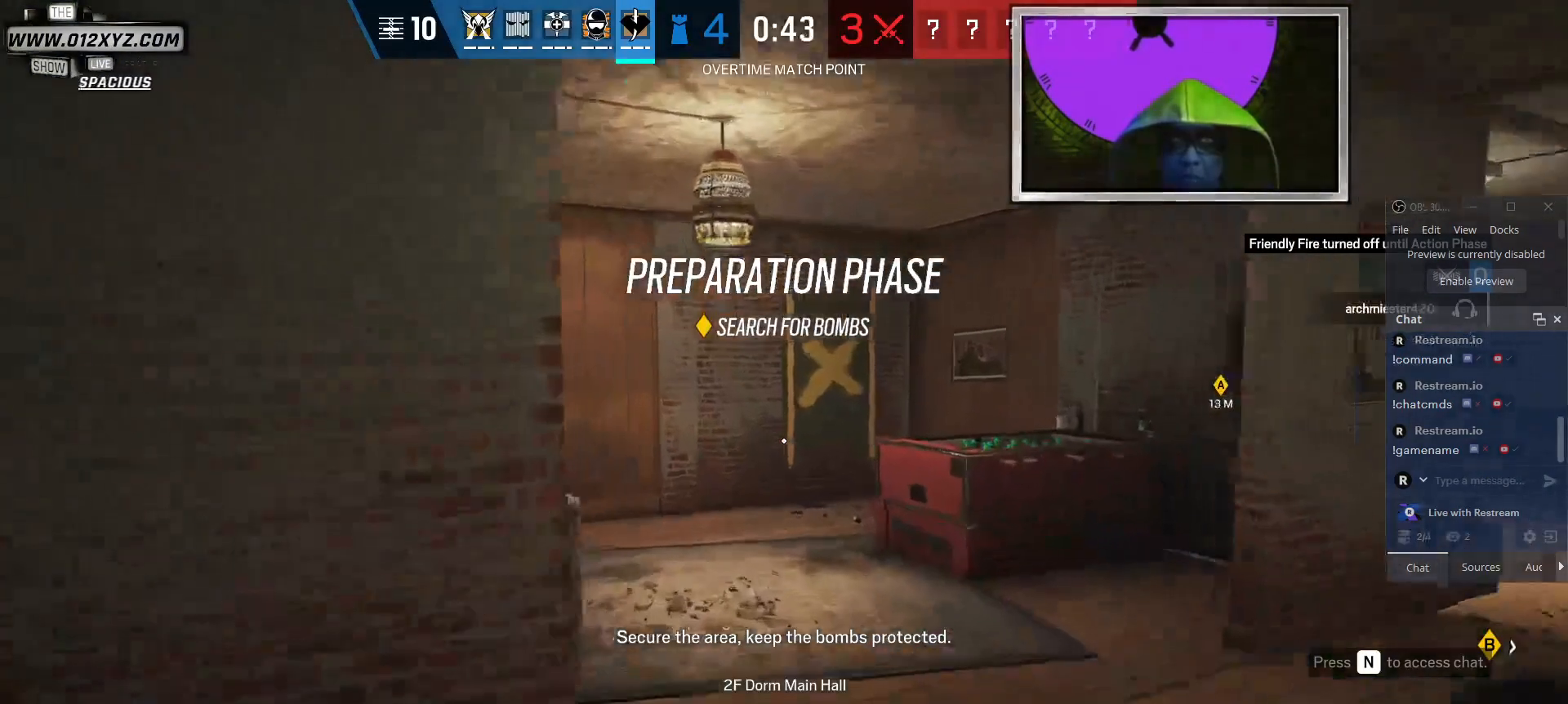
{"keys": ["shift", "w"], "mouse": [], "events": []}
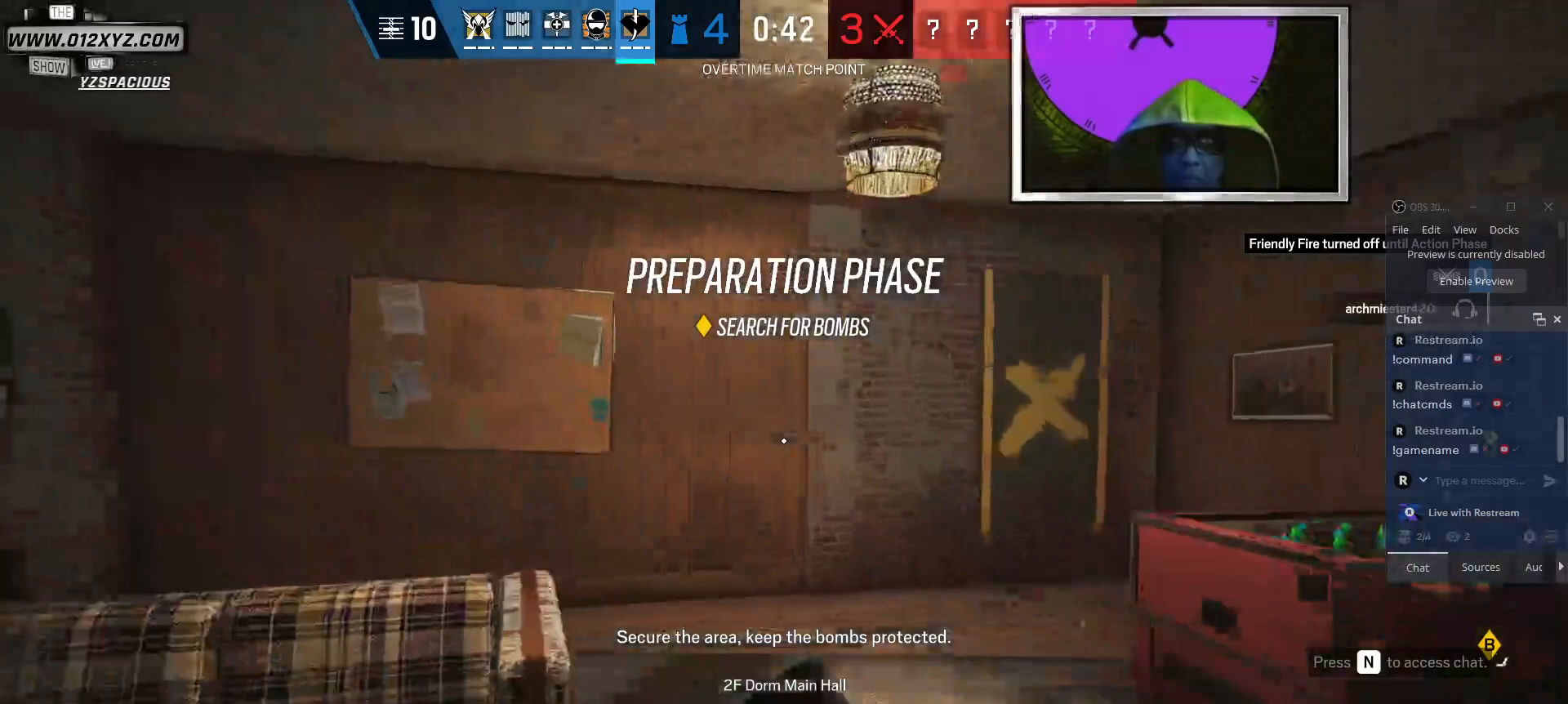
{"keys": ["shift", "w"], "mouse": [], "events": []}
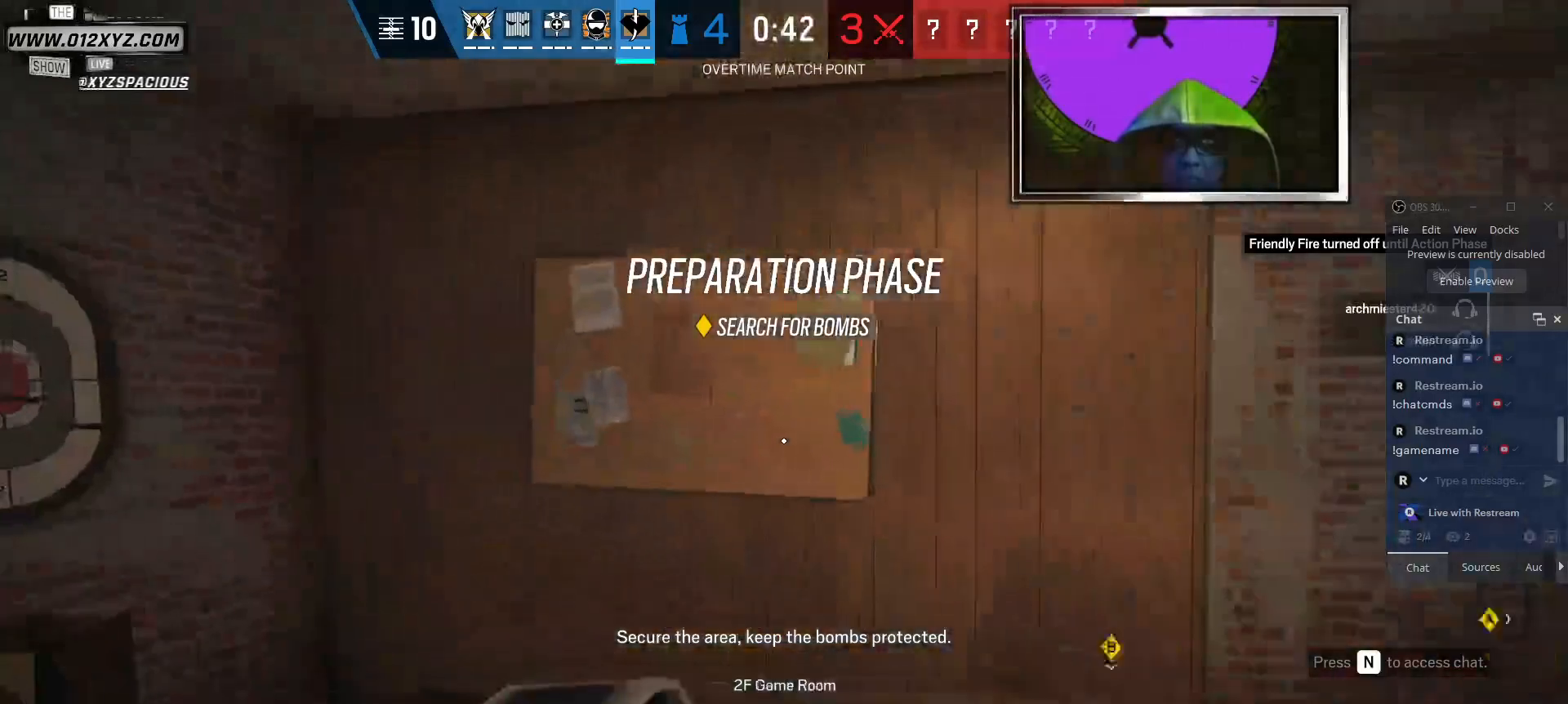
{"keys": ["shift", "w"], "mouse": [], "events": []}
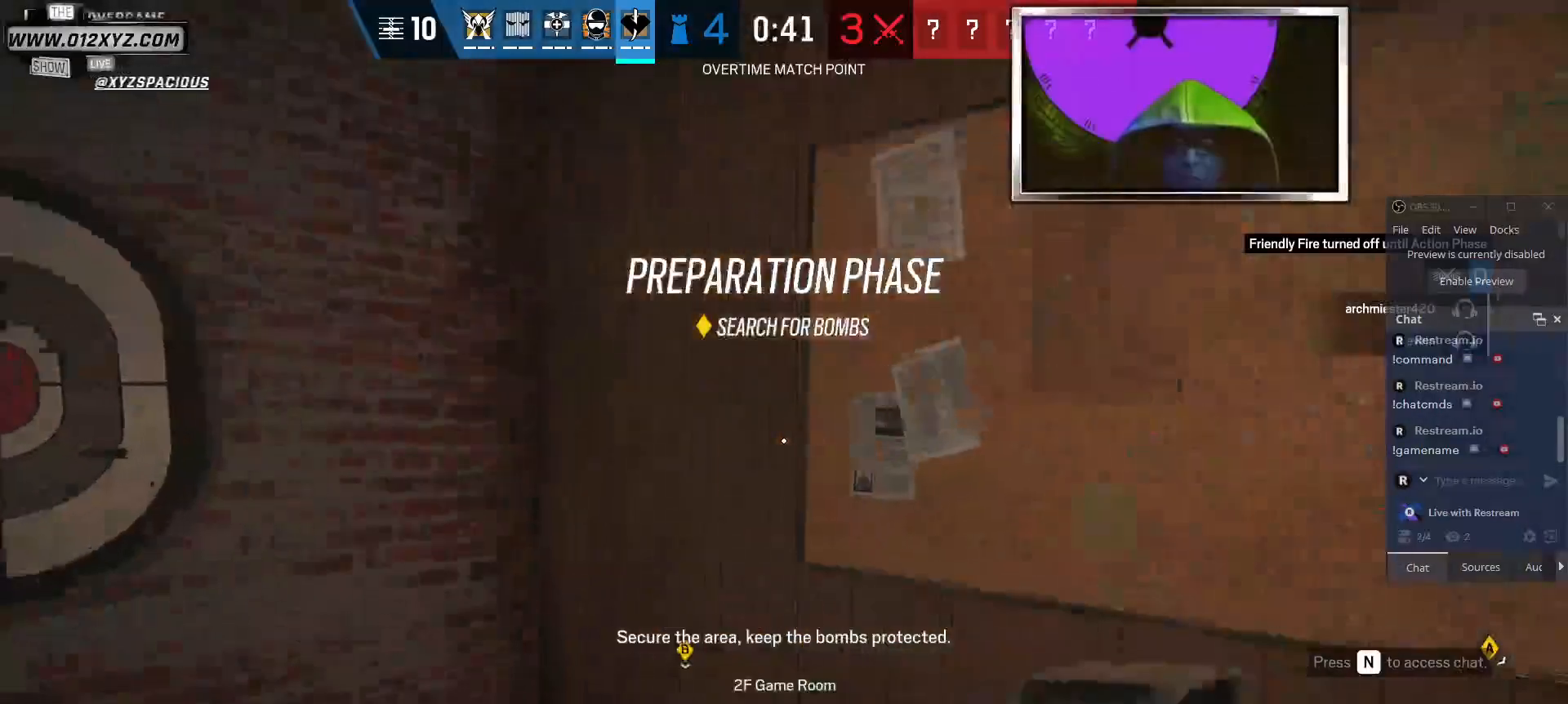
{"keys": ["f"], "mouse": [], "events": [[200, "shift", "up"], [334, "f", "down"], [434, "w", "up"]]}
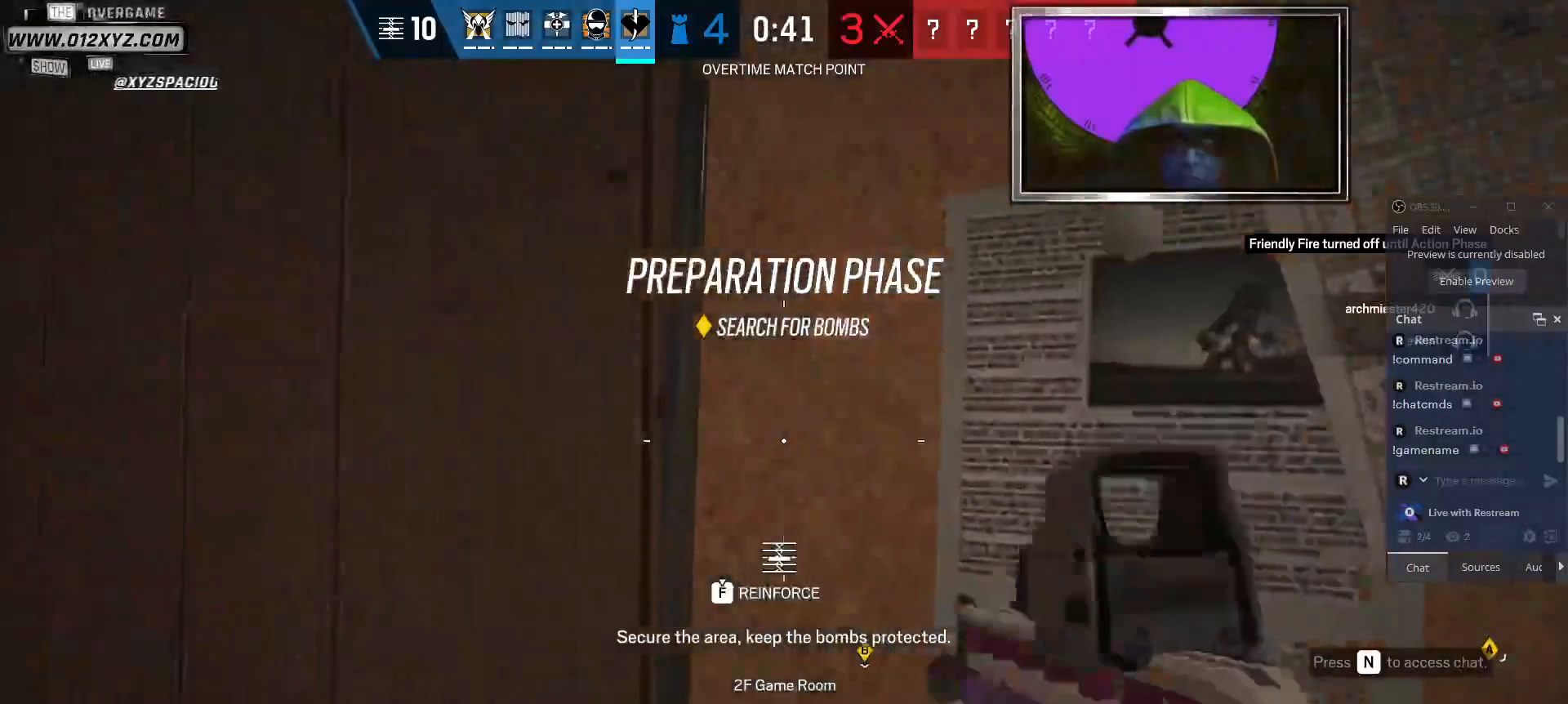
{"keys": ["f"], "mouse": [], "events": []}
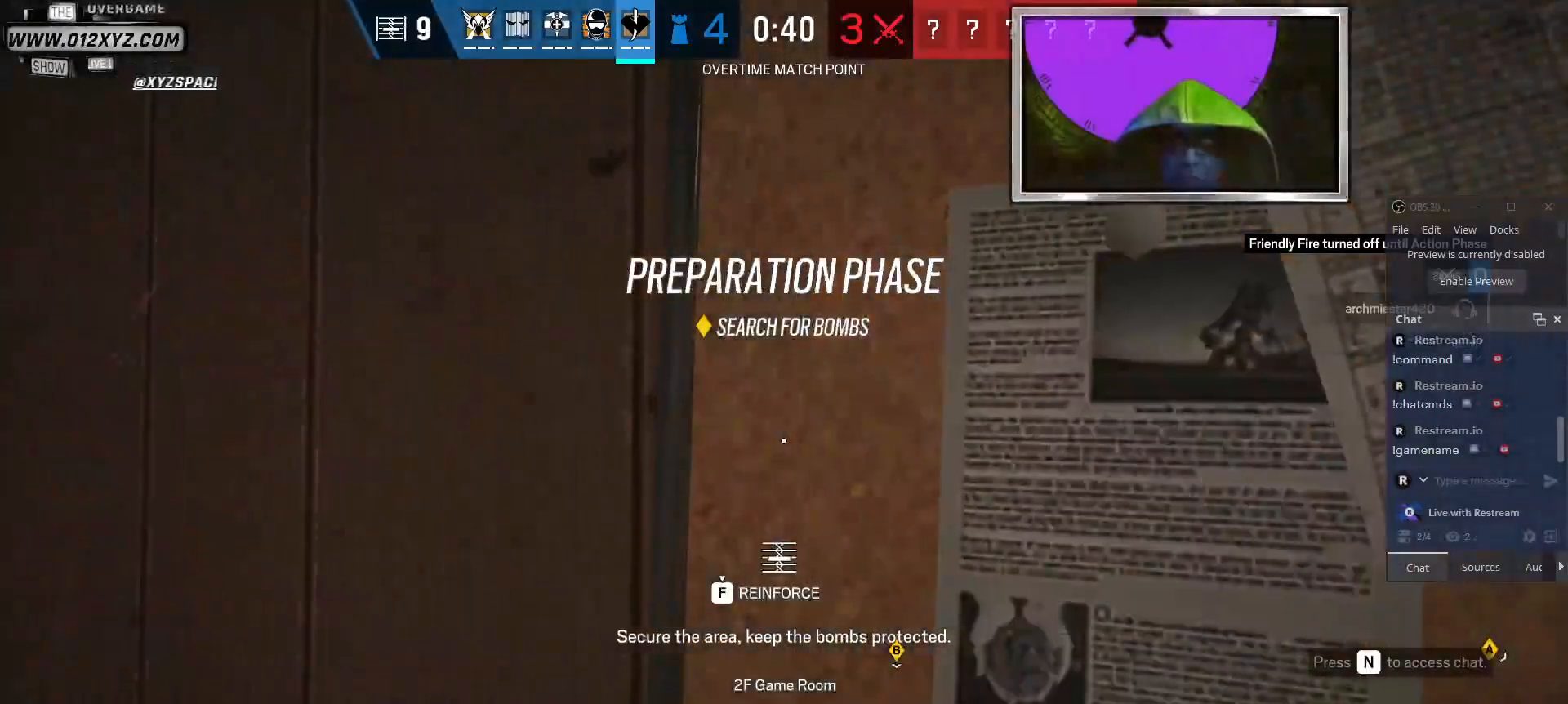
{"keys": ["f"], "mouse": [], "events": []}
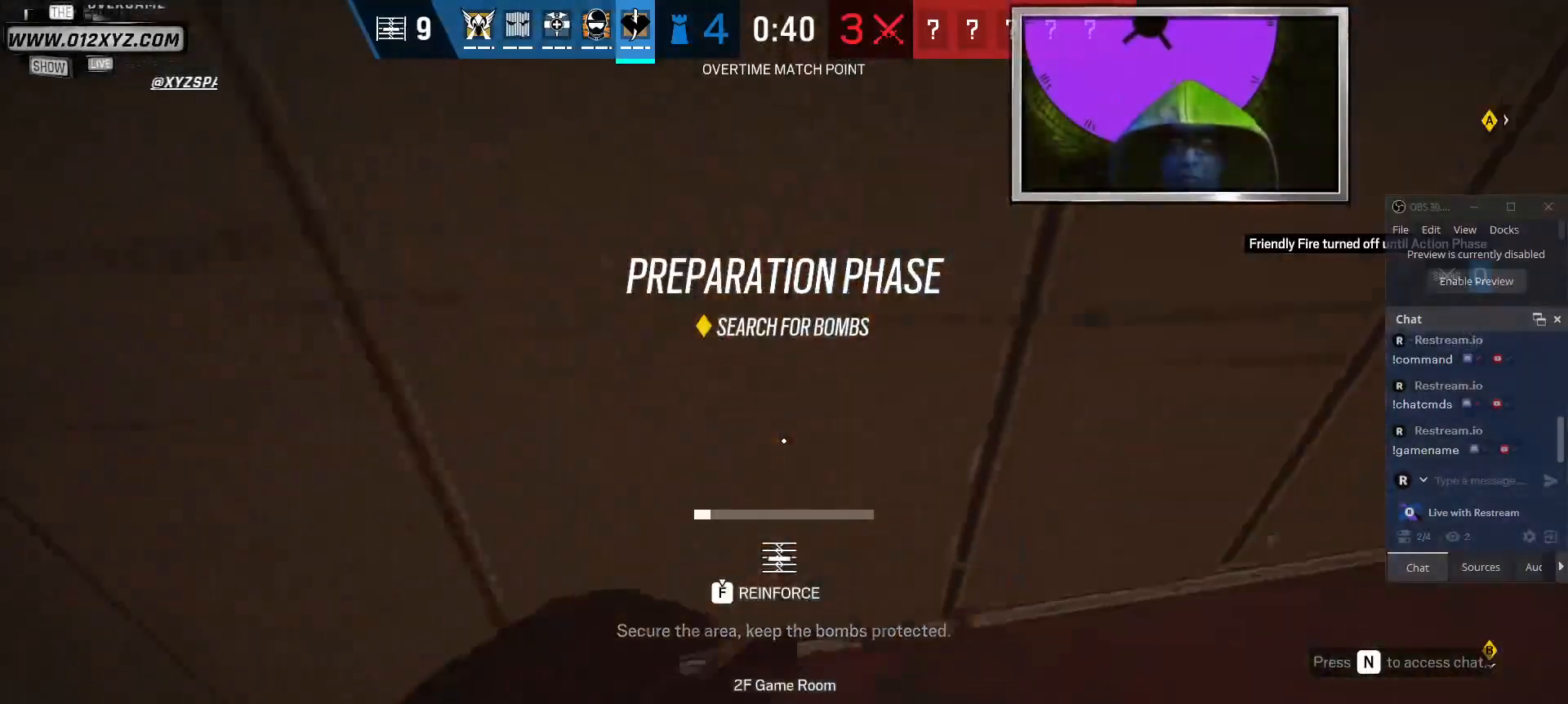
{"keys": ["f"], "mouse": [], "events": []}
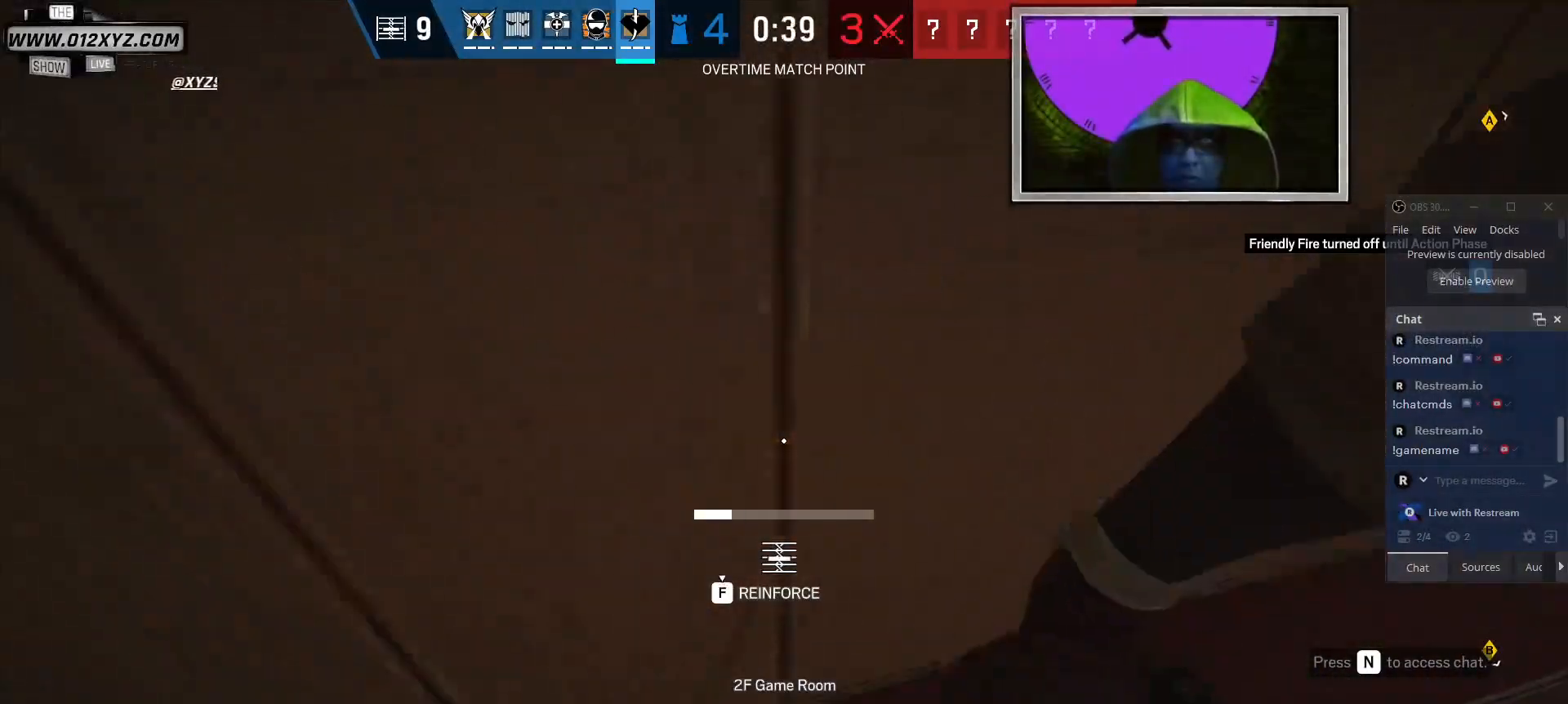
{"keys": ["f"], "mouse": [], "events": []}
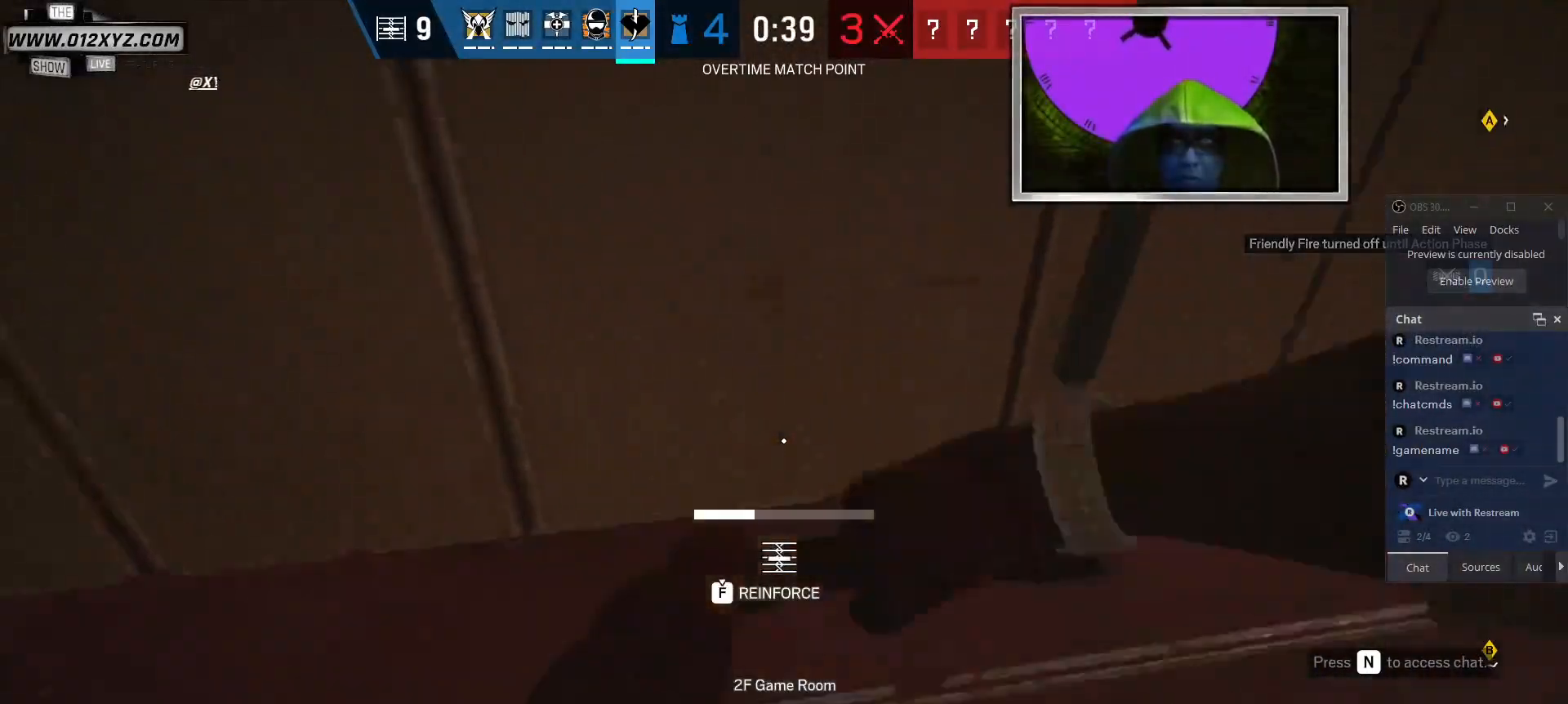
{"keys": ["f"], "mouse": [], "events": []}
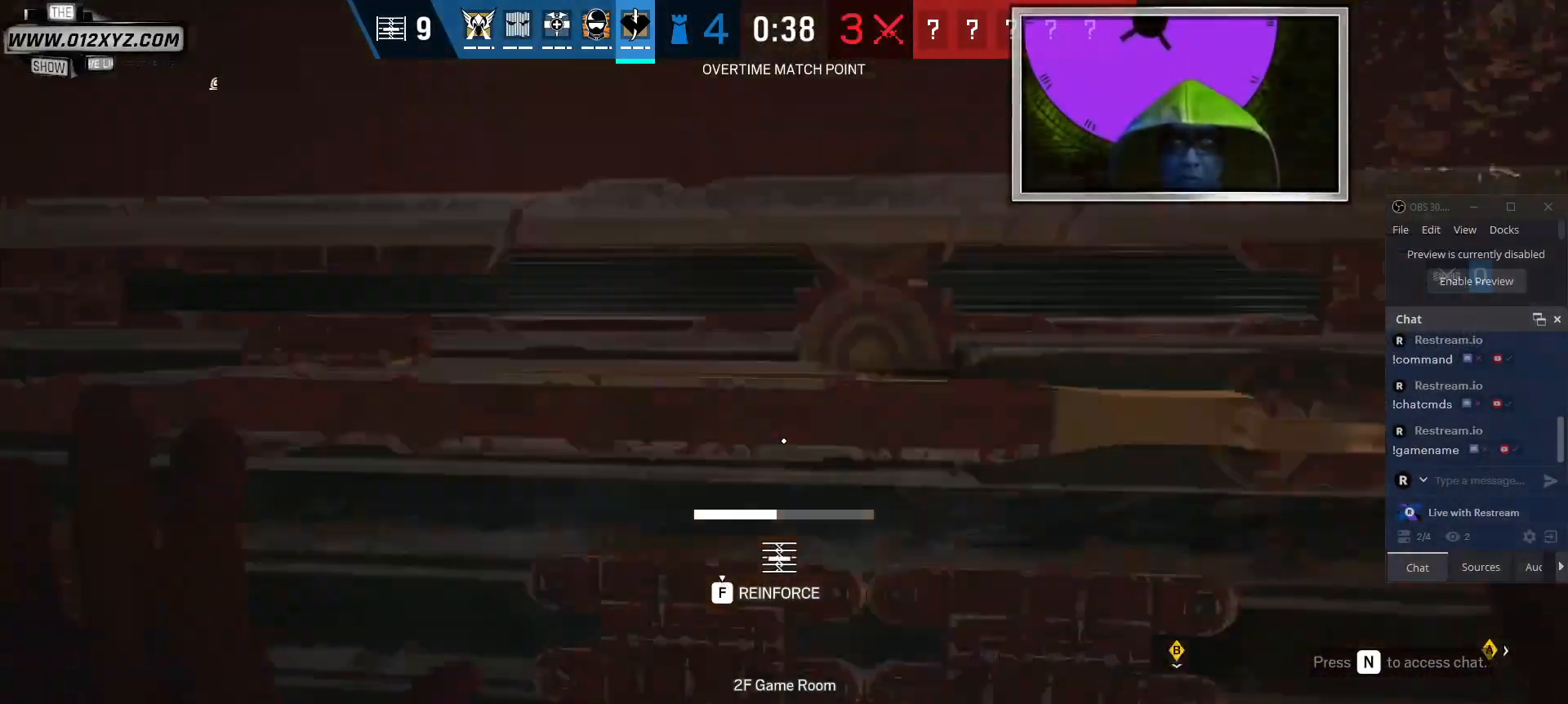
{"keys": ["f"], "mouse": [], "events": []}
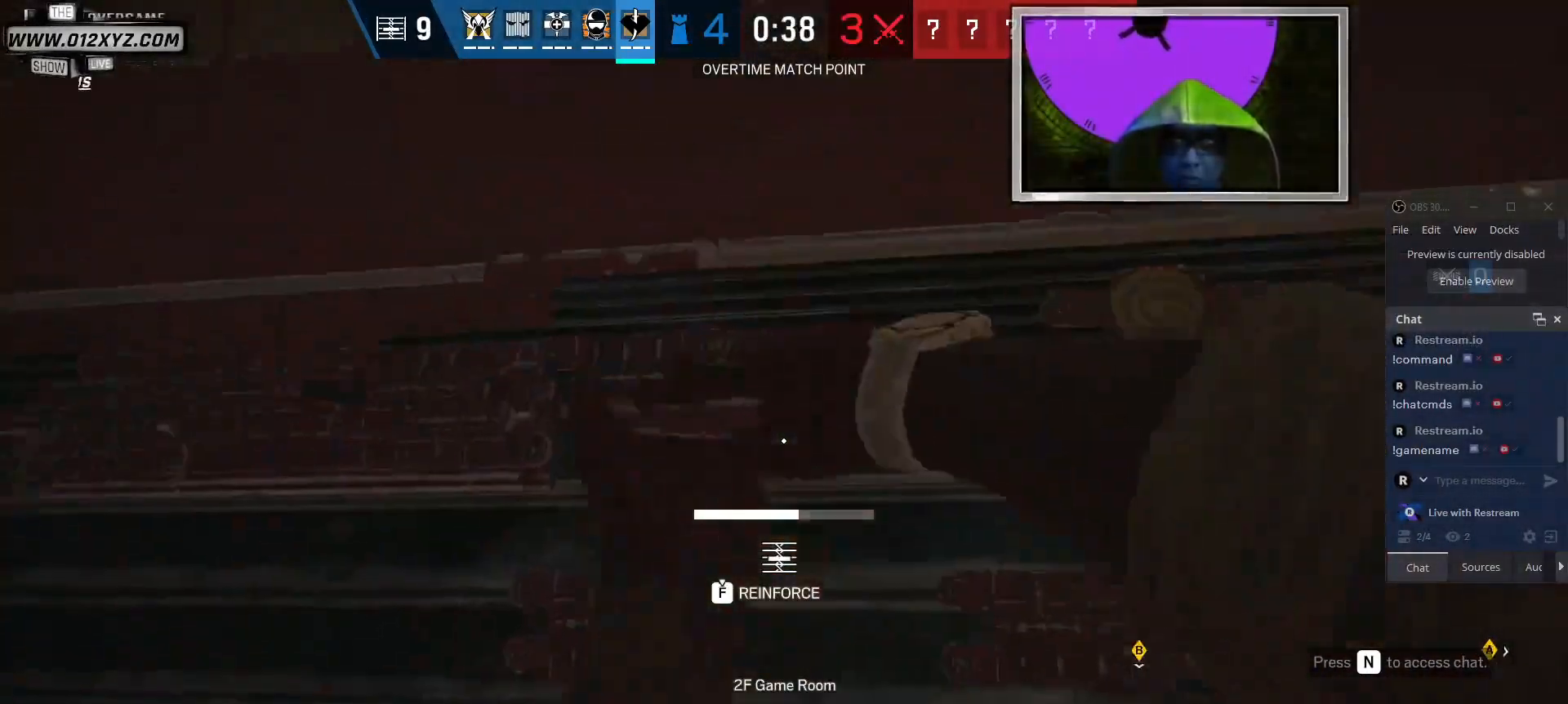
{"keys": ["f"], "mouse": [], "events": []}
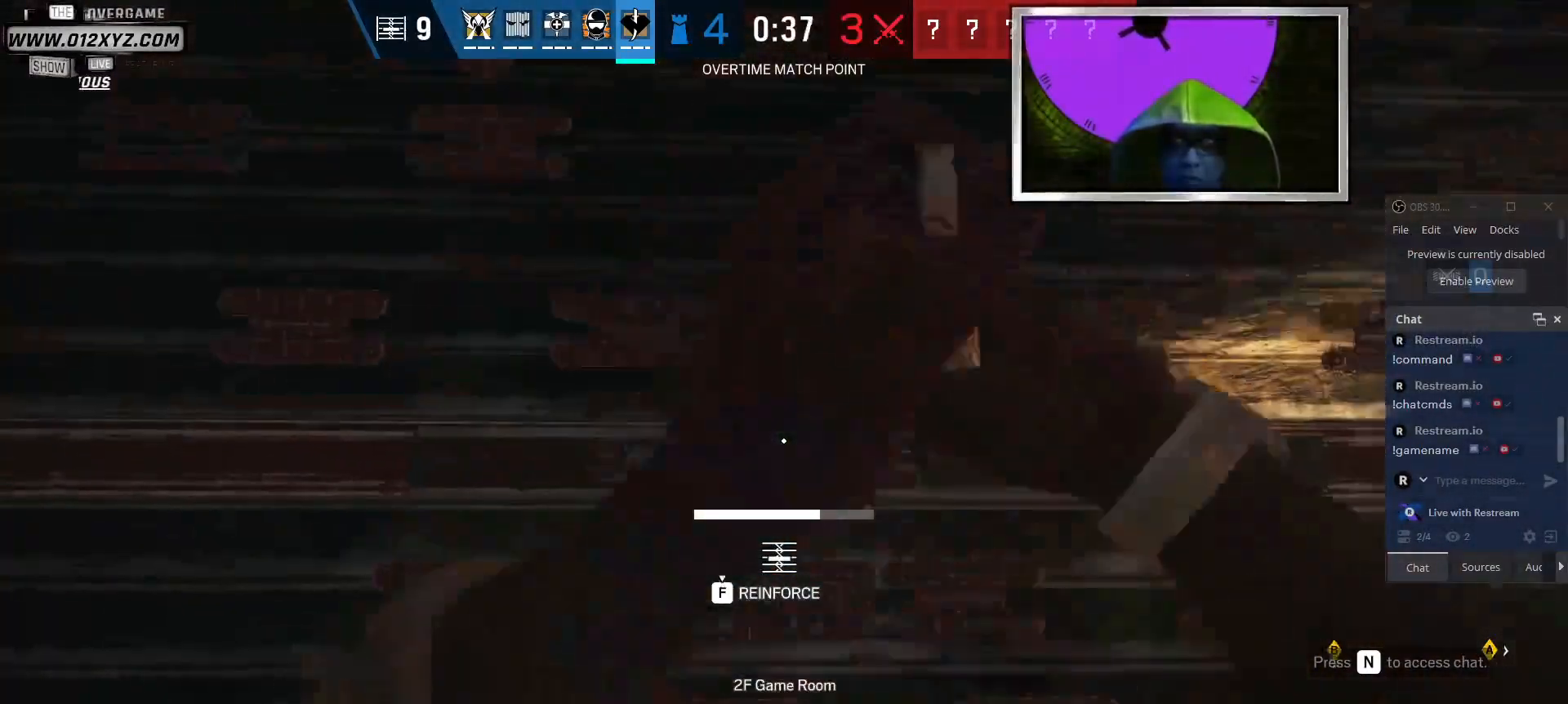
{"keys": ["f"], "mouse": [], "events": []}
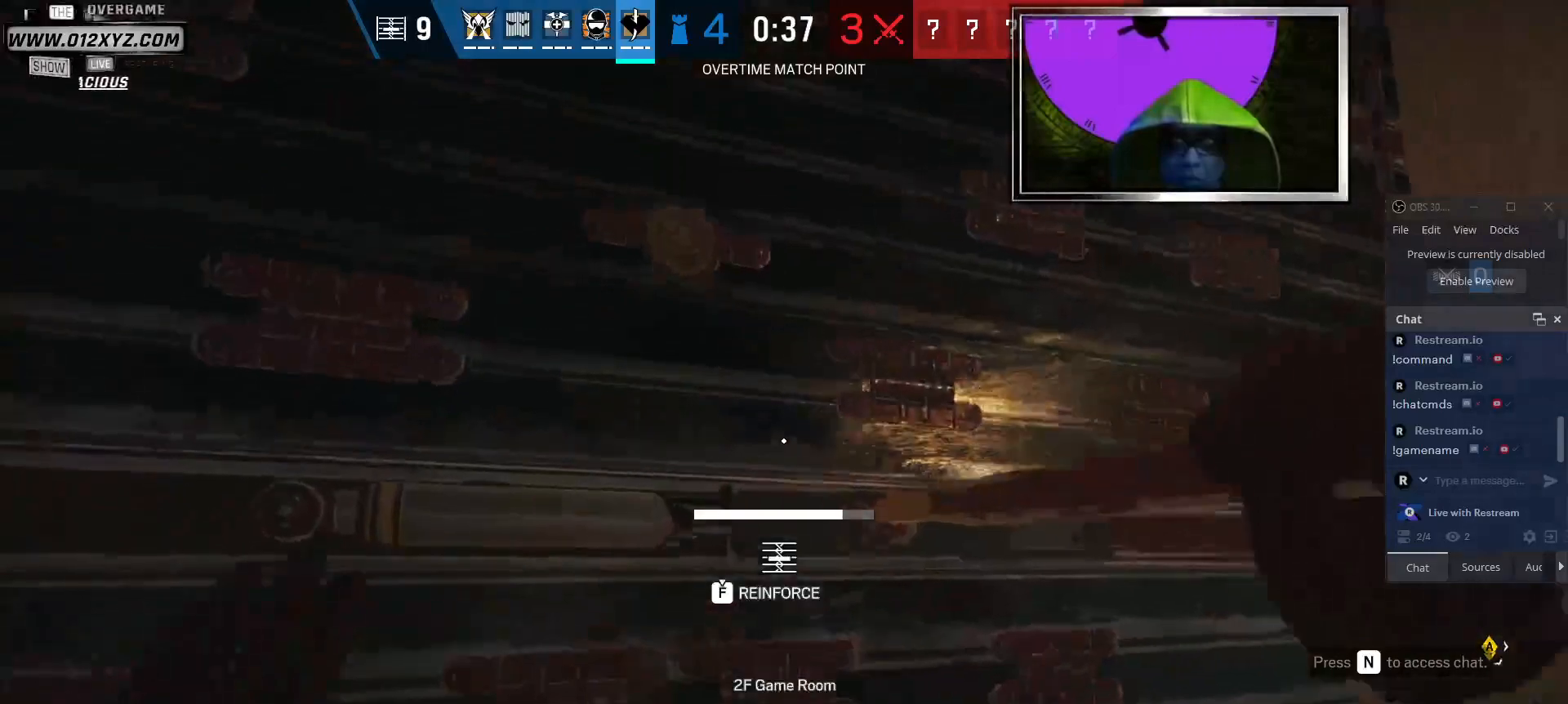
{"keys": ["f"], "mouse": [], "events": []}
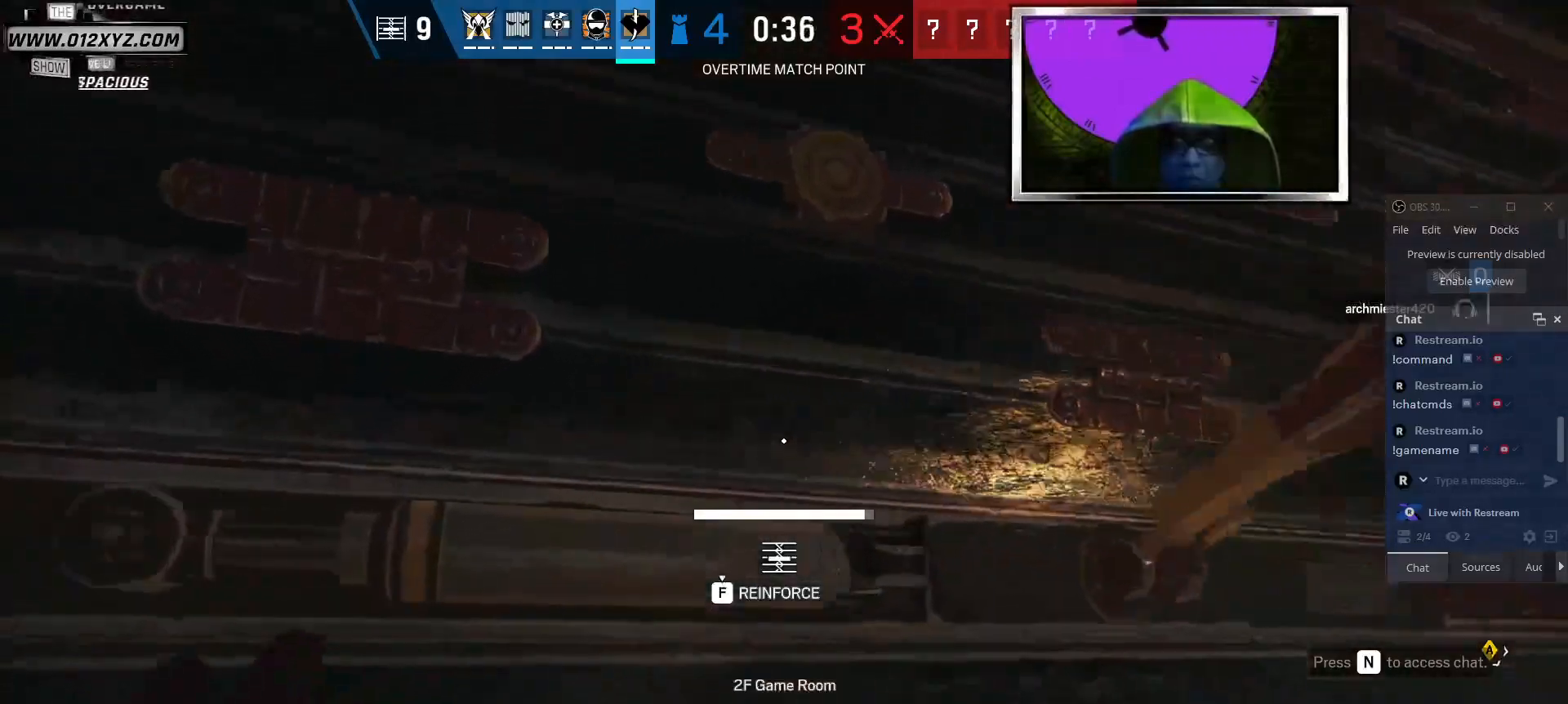
{"keys": ["f", "w"], "mouse": [], "events": [[300, "w", "down"]]}
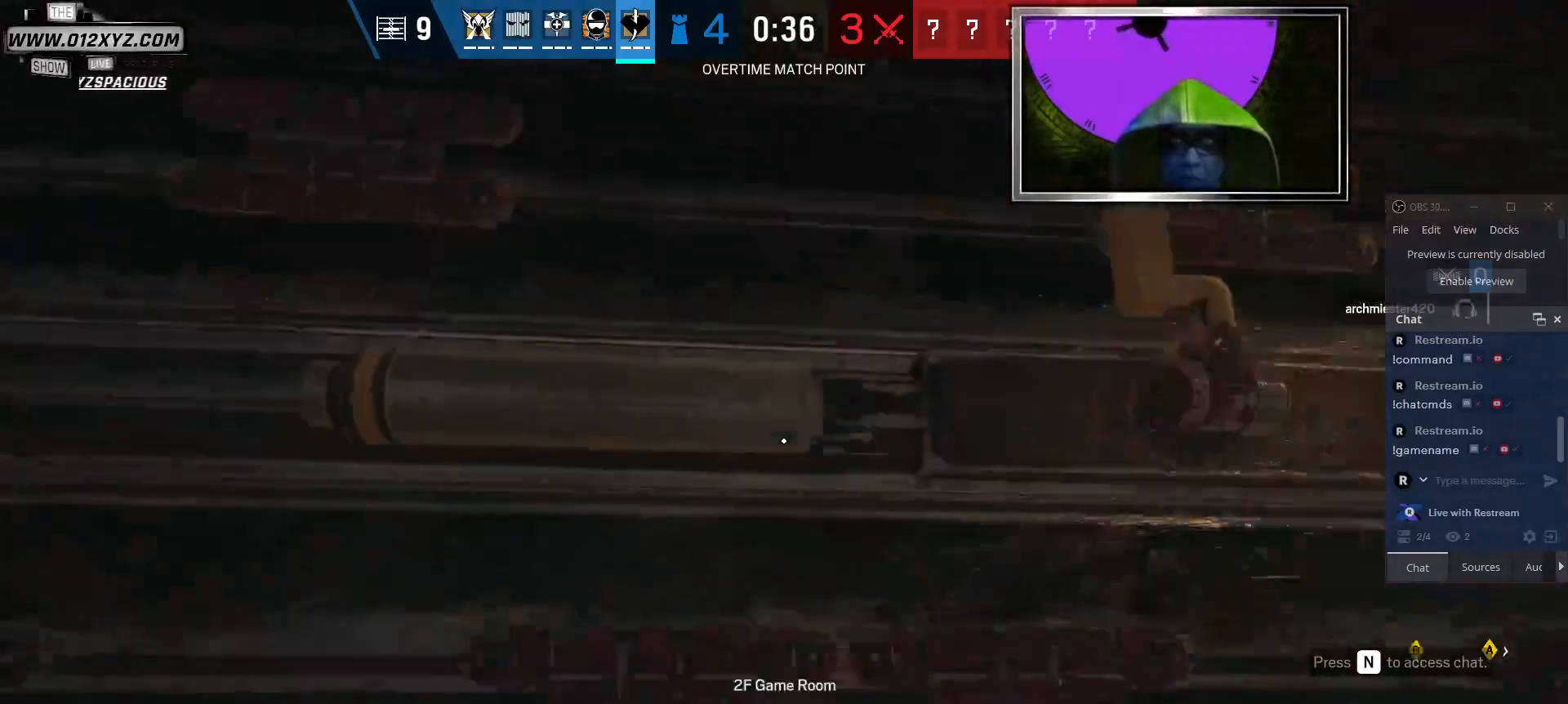
{"keys": ["shift", "w"], "mouse": [], "events": [[267, "f", "up"], [400, "shift", "down"]]}
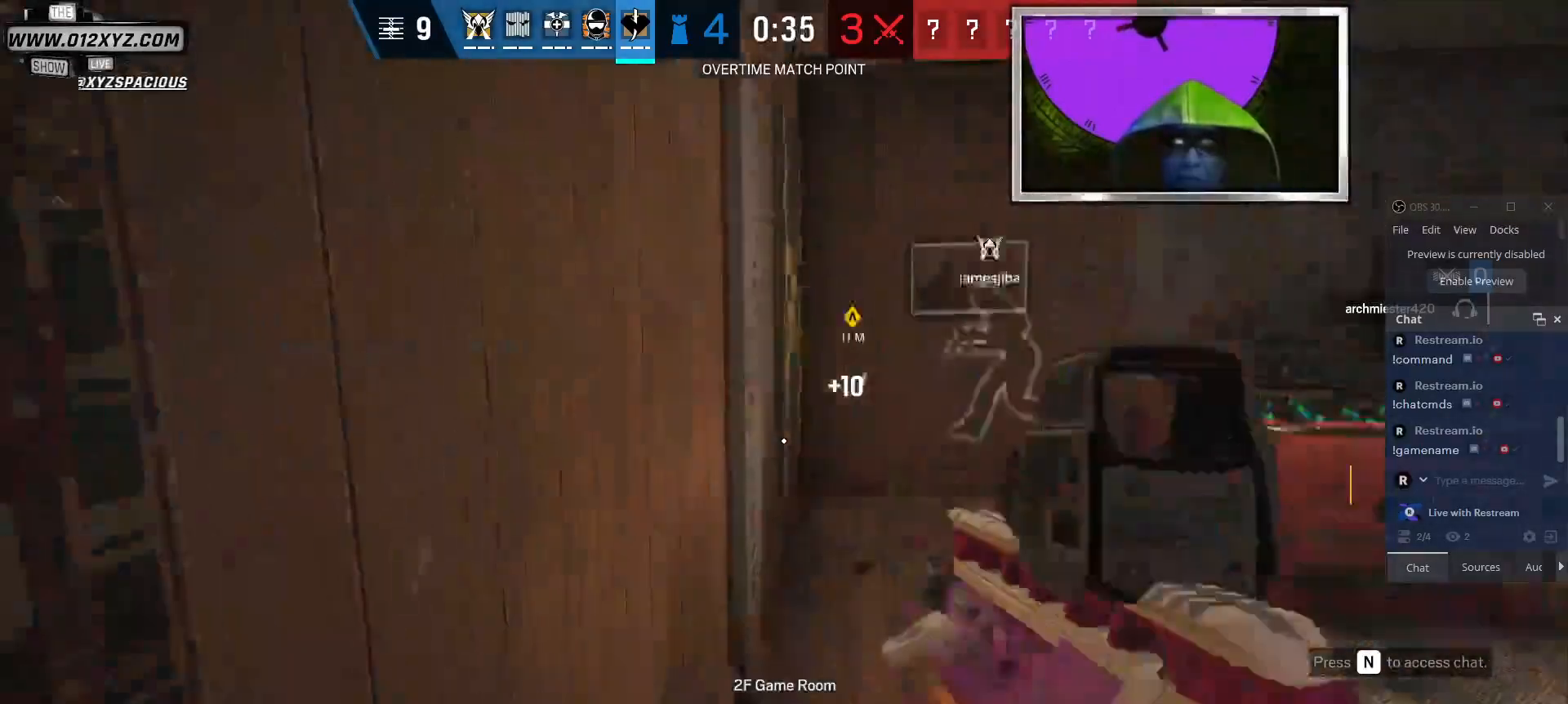
{"keys": ["f"], "mouse": [], "events": [[34, "shift", "up"], [134, "f", "down"], [200, "w", "up"]]}
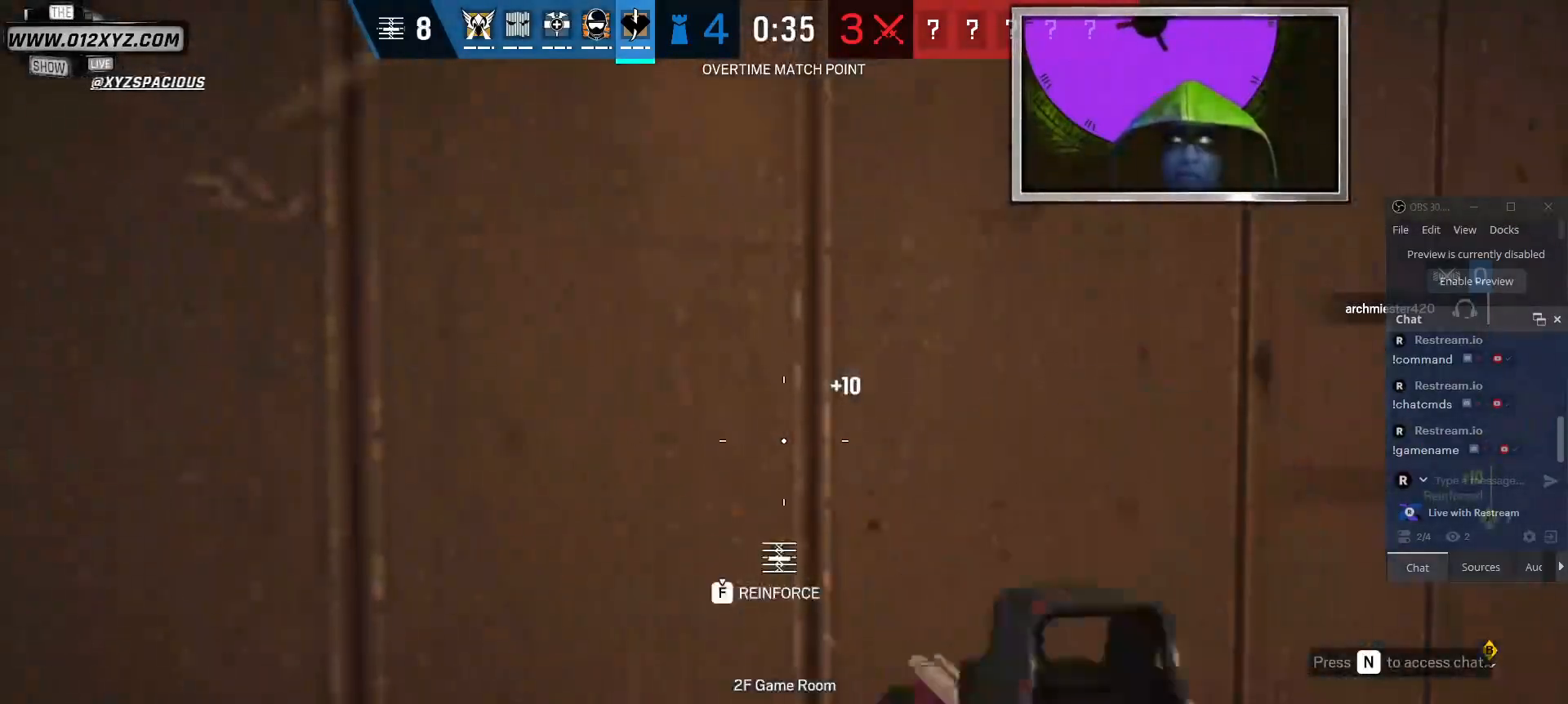
{"keys": ["f"], "mouse": [], "events": []}
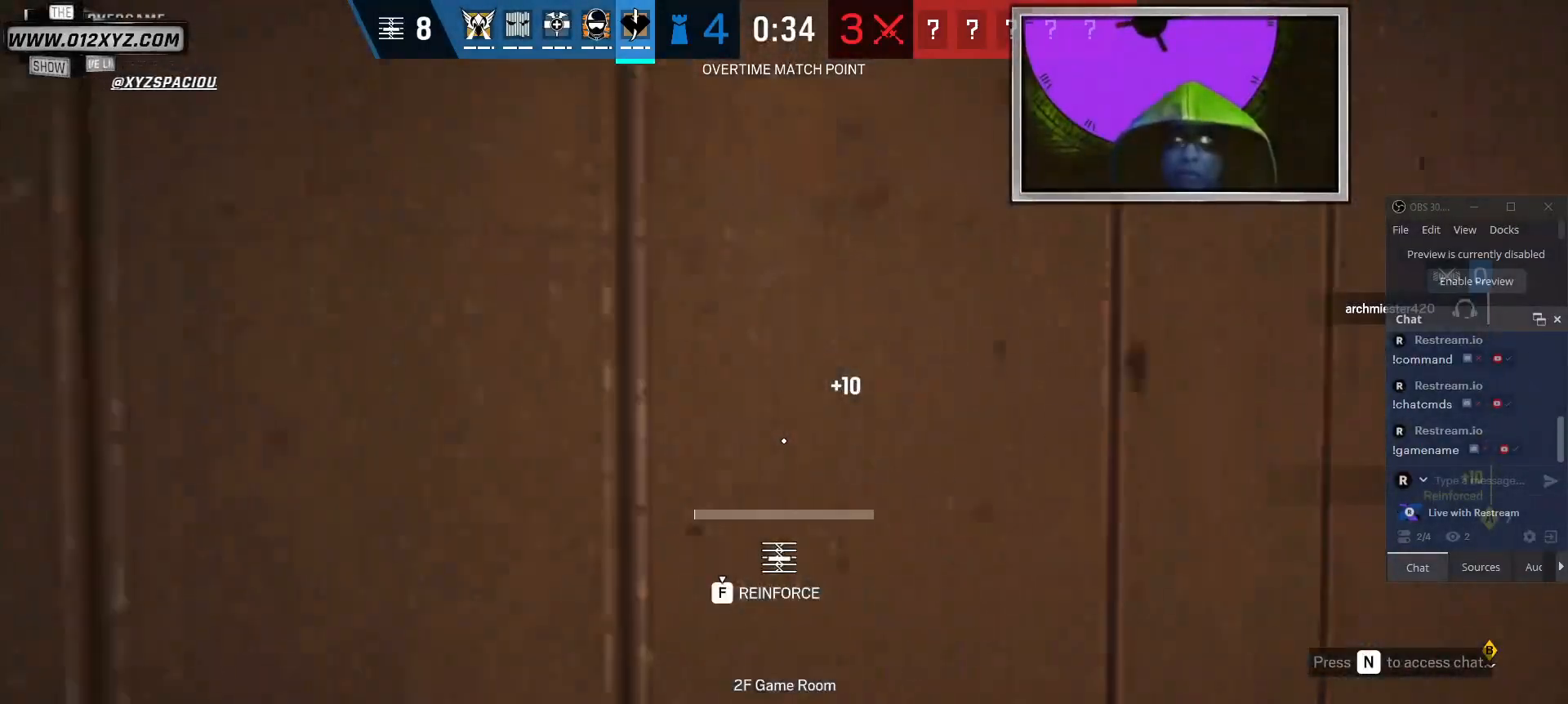
{"keys": ["f"], "mouse": [], "events": []}
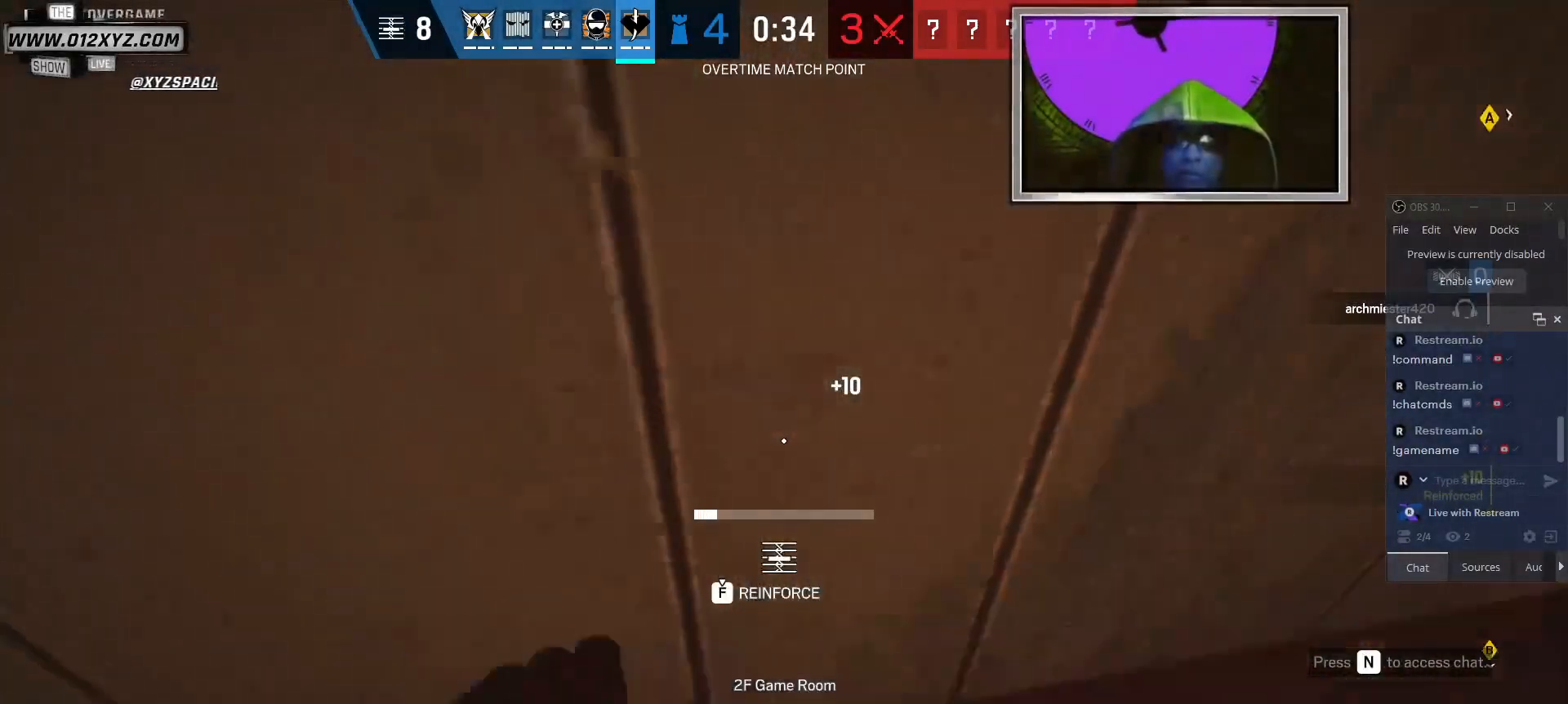
{"keys": ["f"], "mouse": [], "events": []}
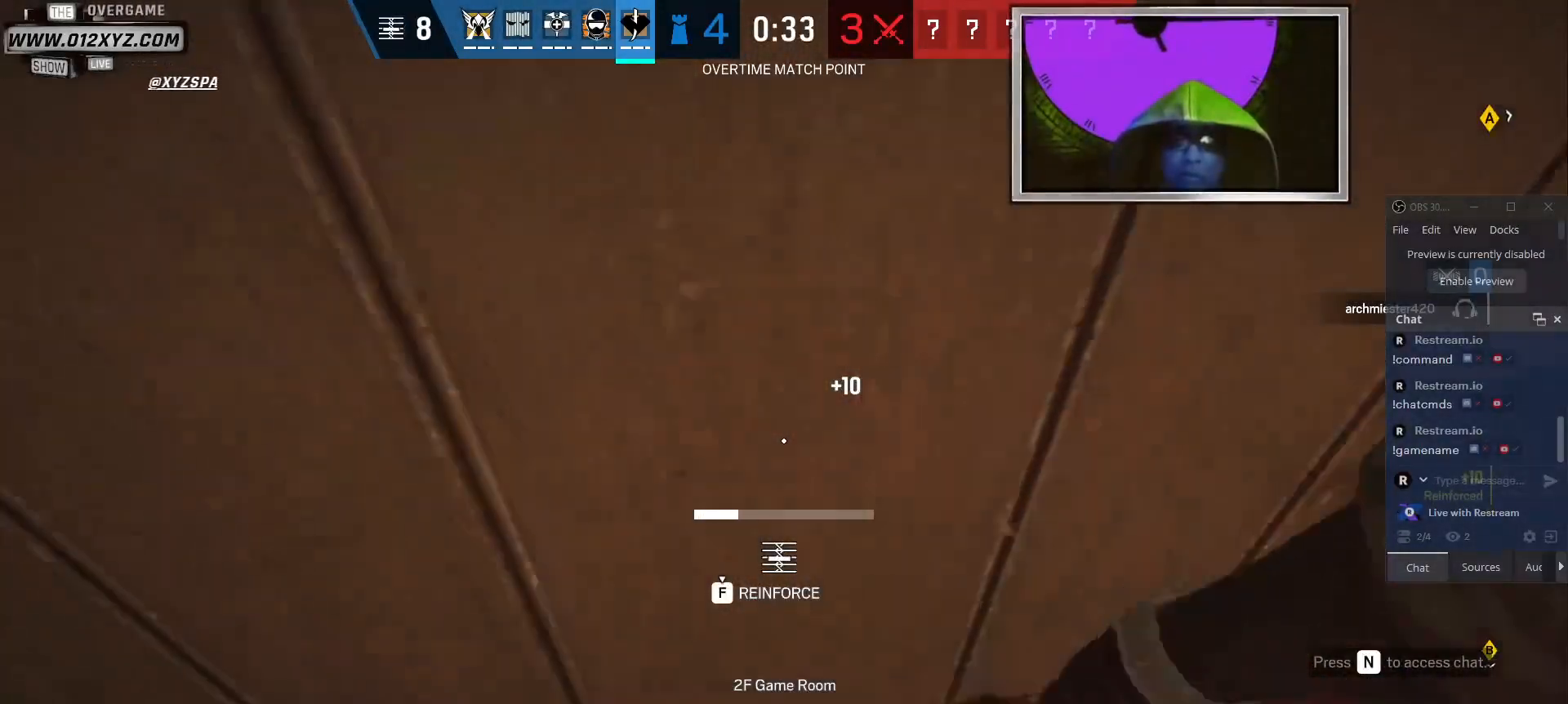
{"keys": ["f"], "mouse": [], "events": []}
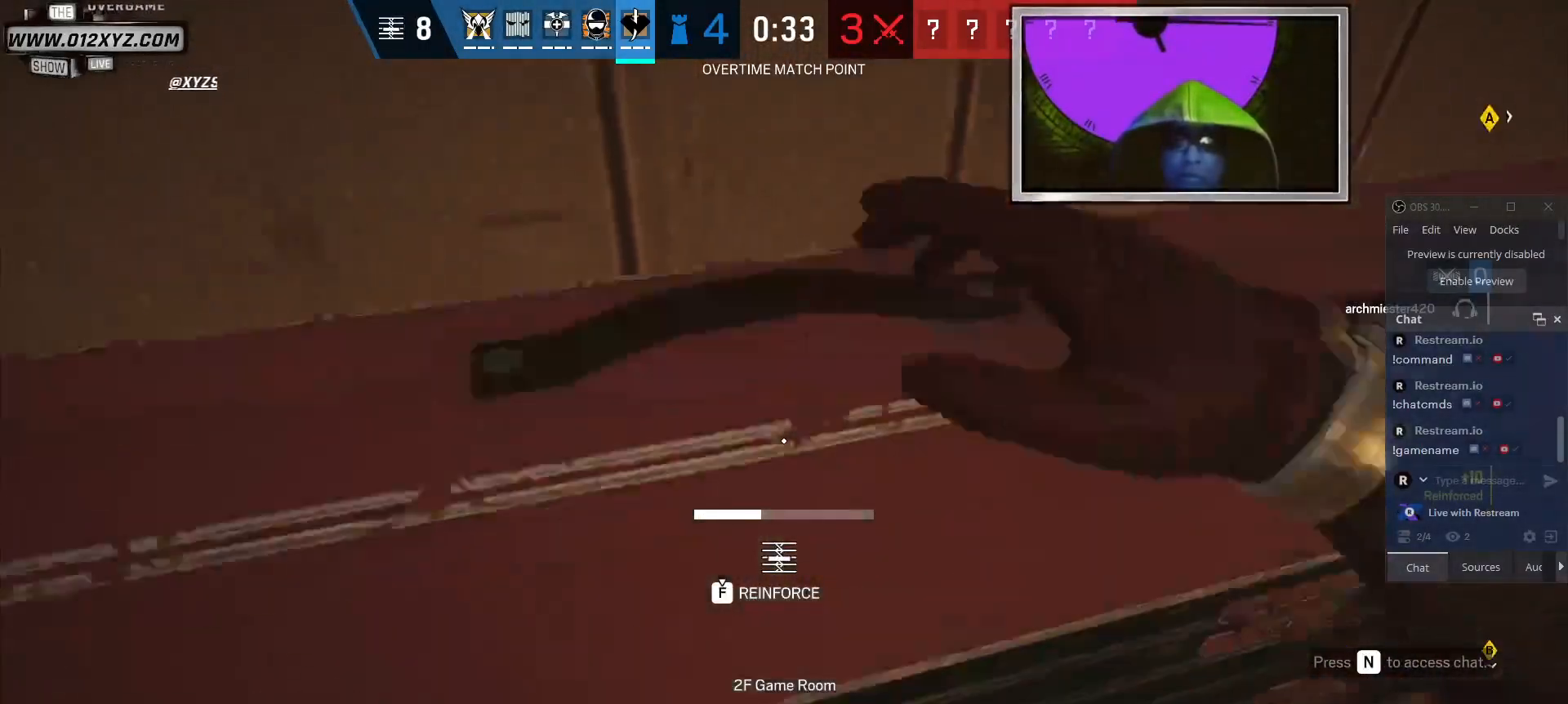
{"keys": ["f", "s"], "mouse": [], "events": [[34, "s", "down"]]}
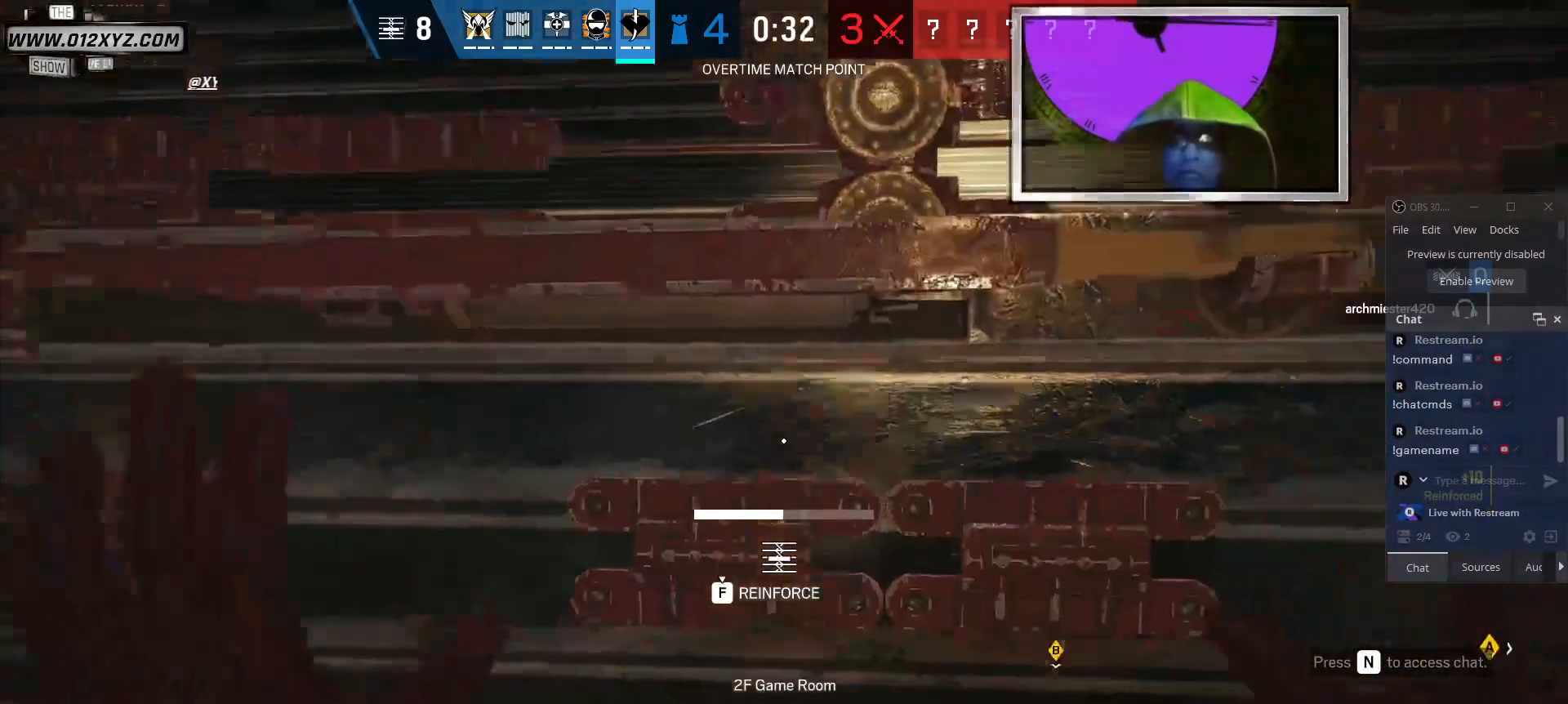
{"keys": ["a", "f", "s"], "mouse": [], "events": [[500, "a", "down"]]}